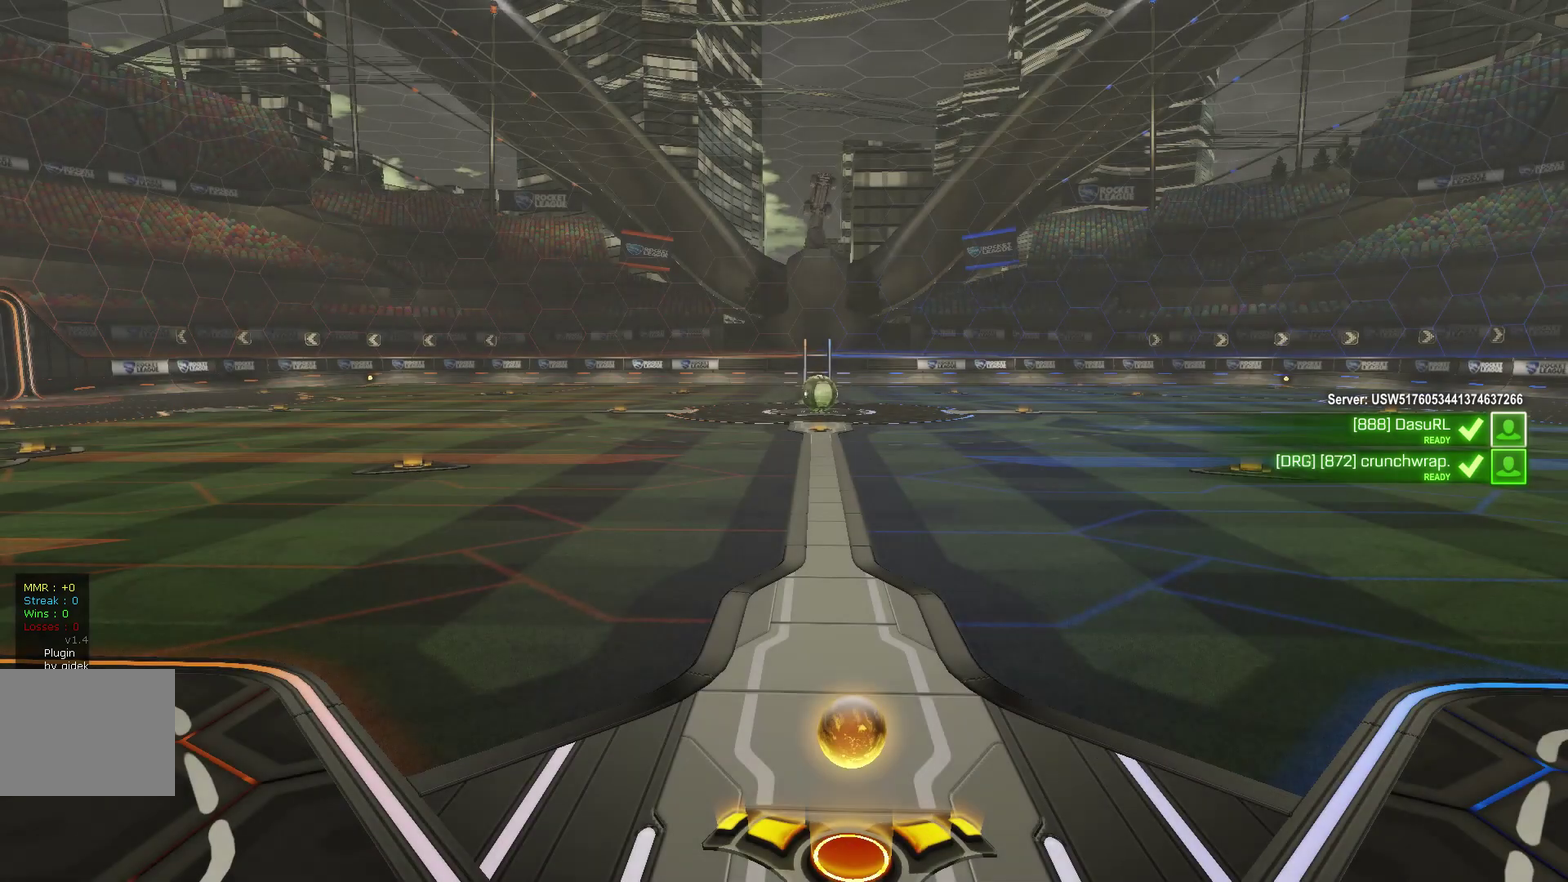
Gameplay with a controller (Xbox layout); each line is a JSON object with the inputs held at the frame after it. "events" lists button and stick changes between this image and that frame as [ms after this image, input, new state], when the widget could be followed in between. Not read: L3 R1 R3 X Y.
{"buttons": [], "left_stick": "center", "events": [[267, "R2", "down"], [333, "R2", "up"]]}
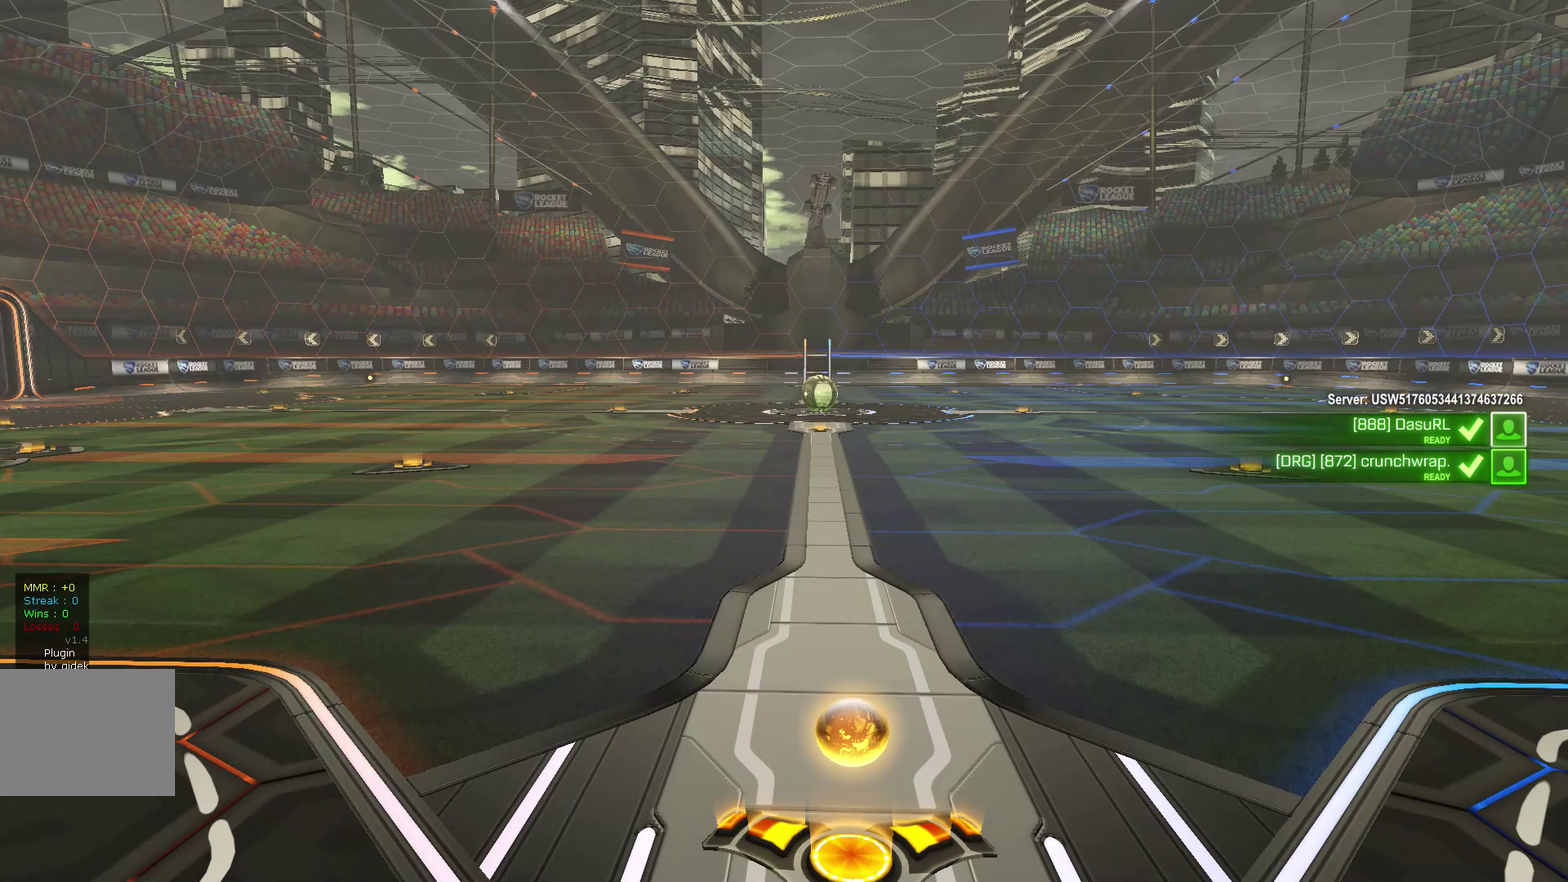
{"buttons": [], "left_stick": "center"}
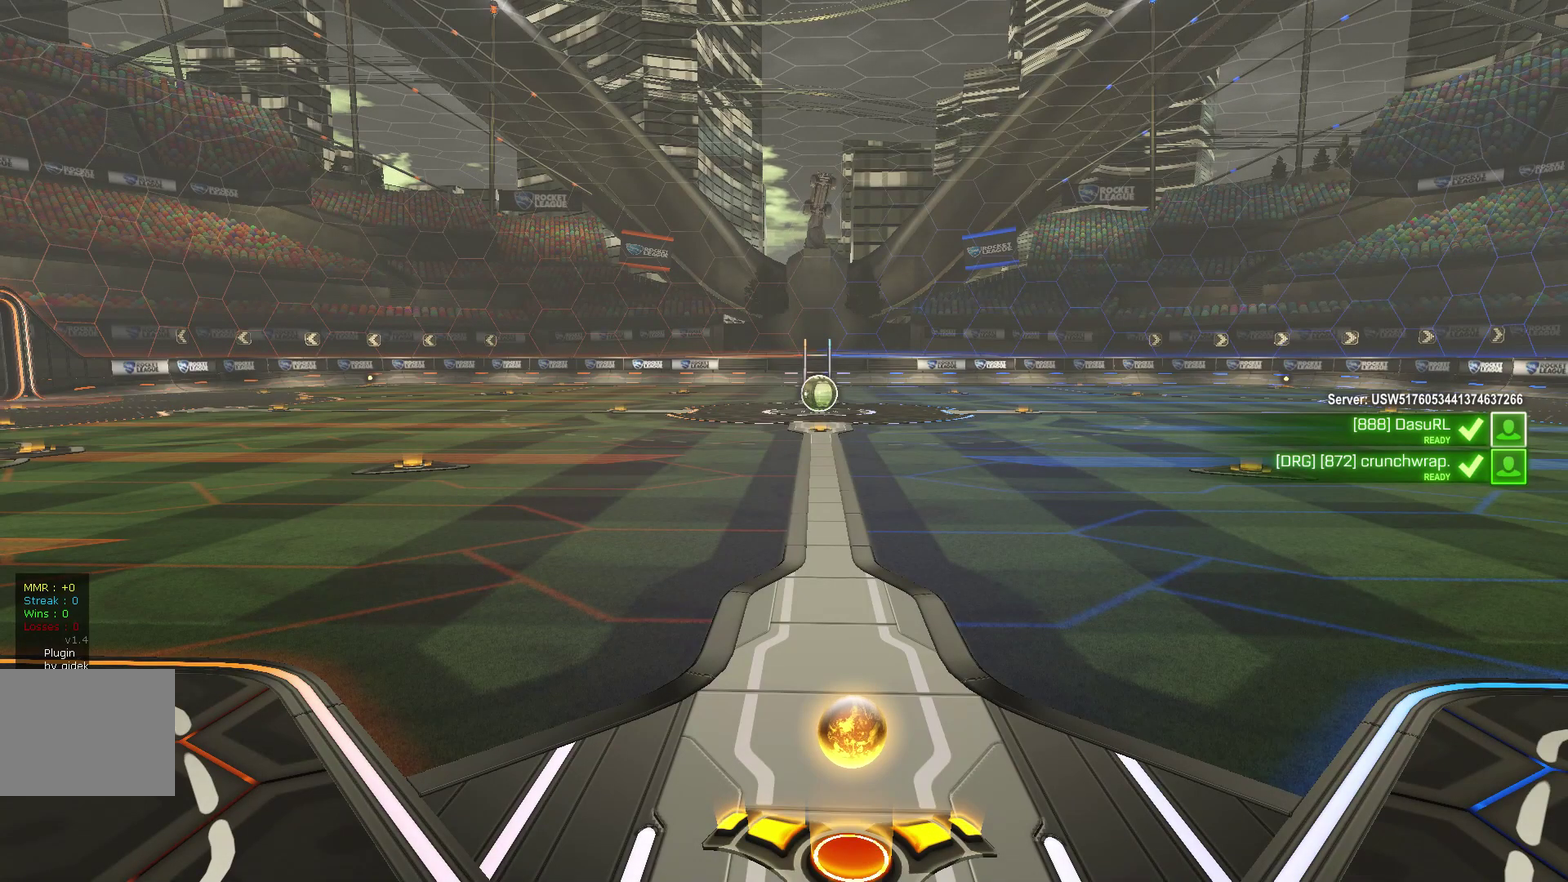
{"buttons": [], "left_stick": "center"}
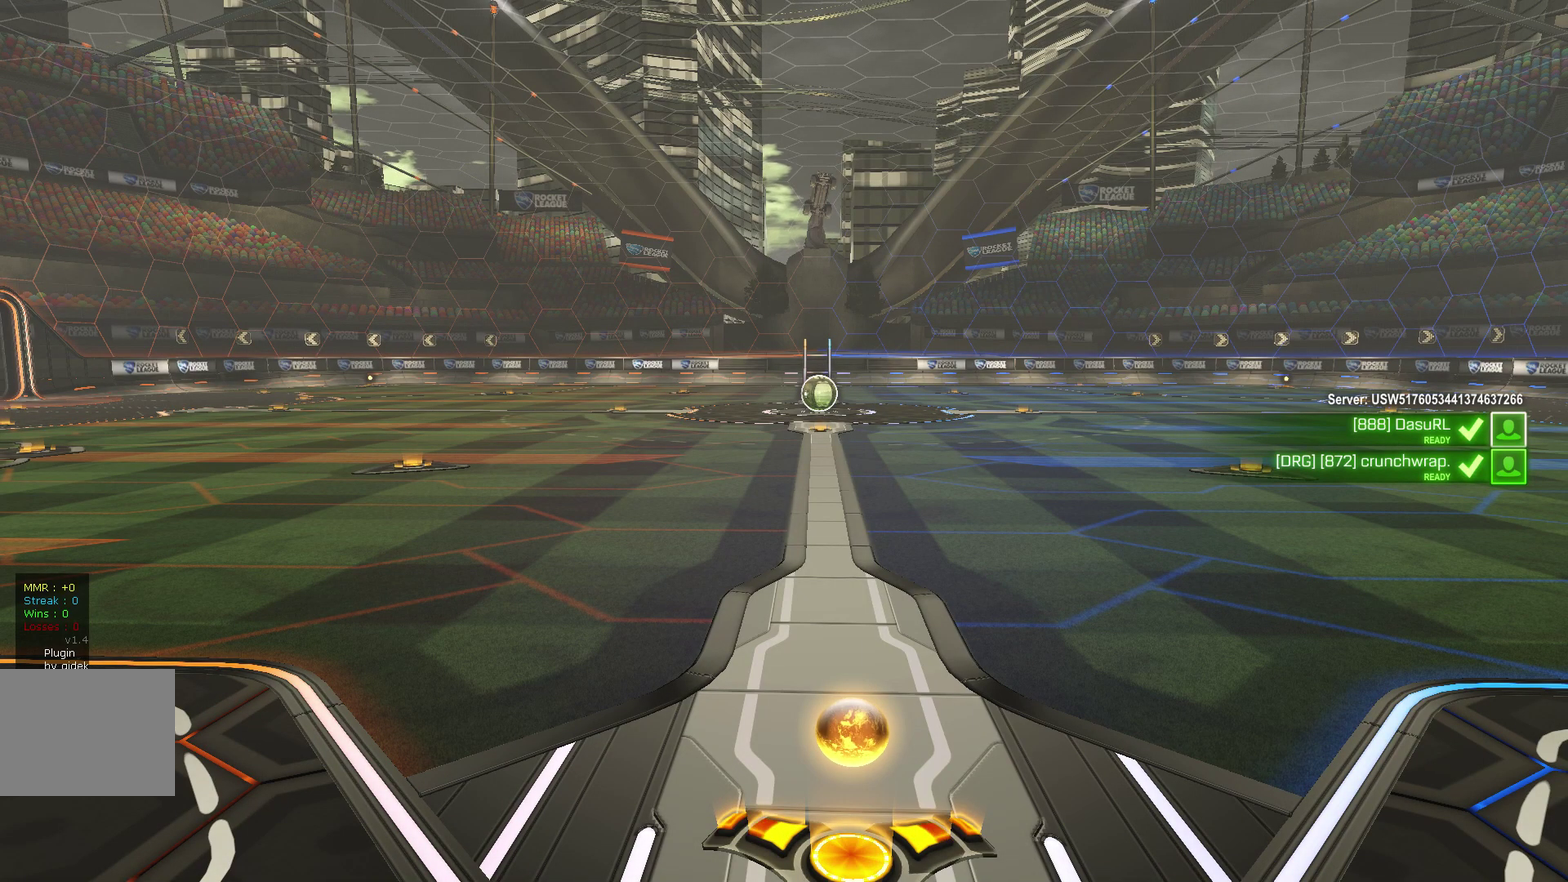
{"buttons": ["L2"], "left_stick": "down", "events": [[233, "L2", "down"], [233, "left_stick", "left"], [500, "left_stick", "down"]]}
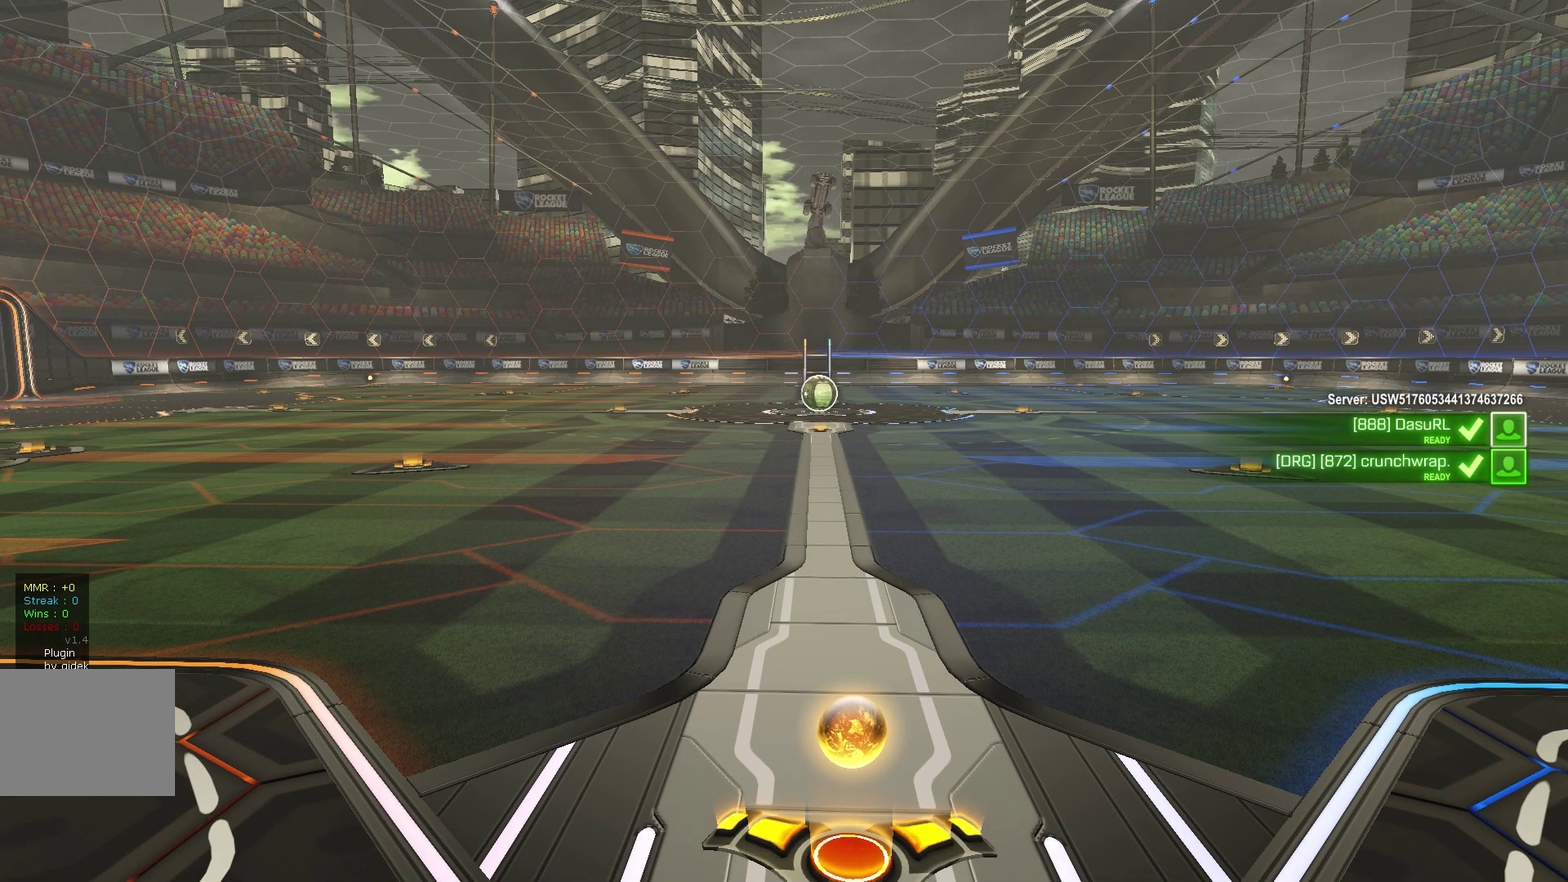
{"buttons": ["A", "B", "L2"], "left_stick": "center"}
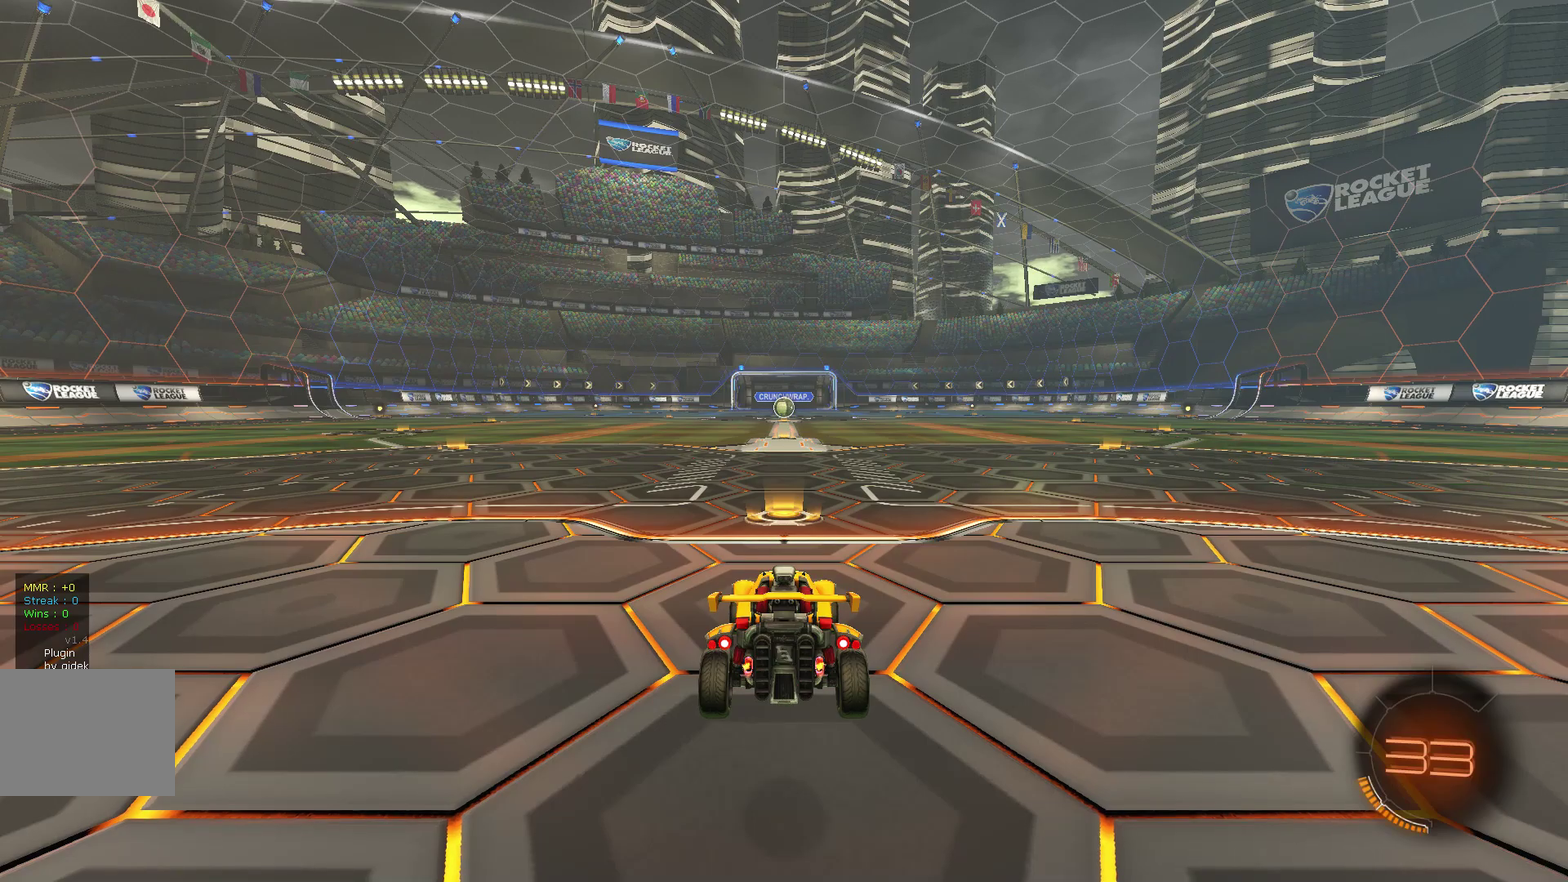
{"buttons": ["A", "B"], "left_stick": "center"}